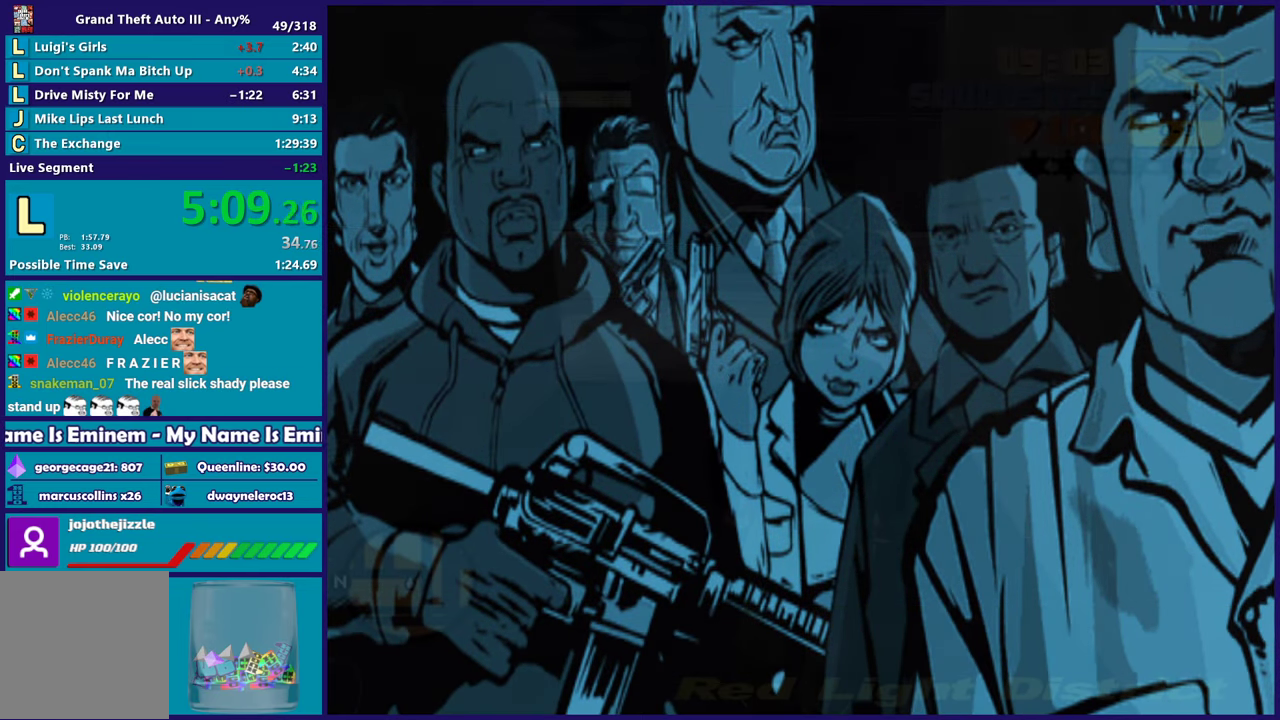
Gameplay with a controller (Xbox layout); each line is a JSON object with the inputs held at the frame after it. "events" lists button and stick changes between this image and that frame as [ms after this image, input, new state], when the widget could be followed in between. Not read: START.
{"buttons": ["A"], "left_stick": "center", "right_stick": "center", "events": [[100, "A", "up"], [183, "A", "down"], [317, "A", "up"], [417, "A", "down"]]}
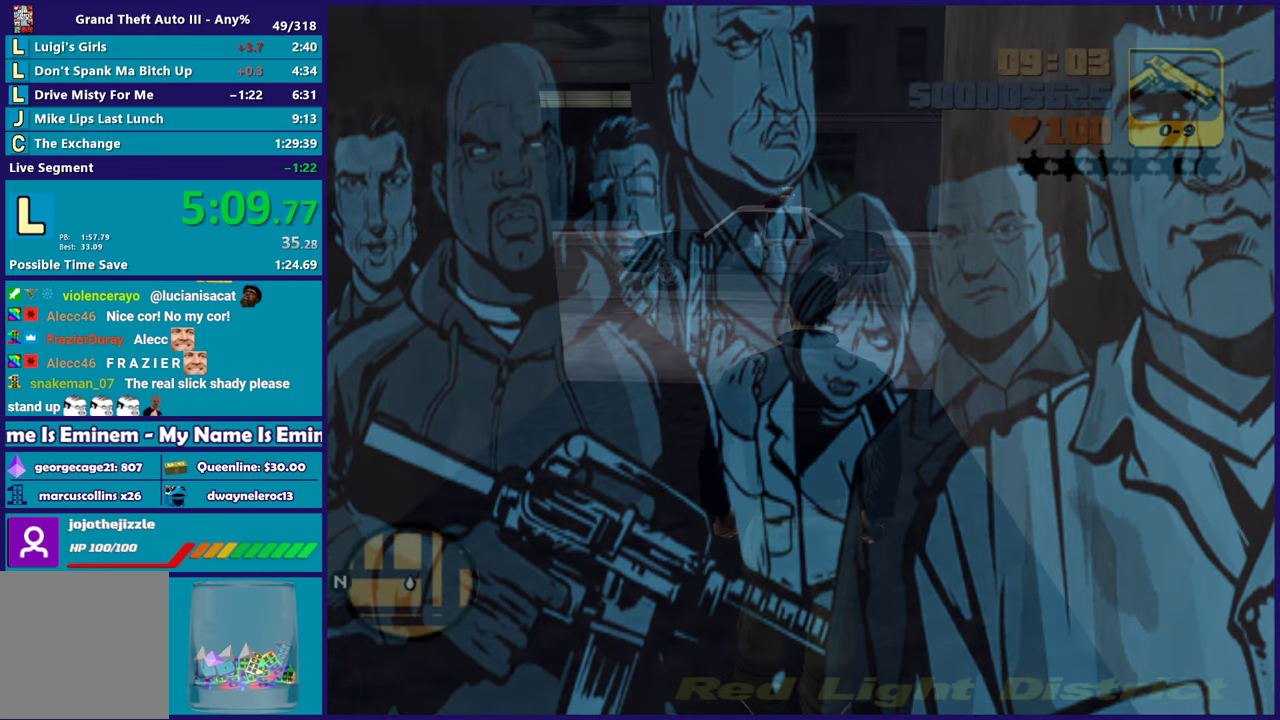
{"buttons": [], "left_stick": "left", "right_stick": "center", "events": [[33, "A", "up"], [83, "left_stick", "down-right"], [117, "A", "down"], [250, "A", "up"], [350, "A", "down"], [433, "left_stick", "down-left"], [467, "A", "up"], [500, "left_stick", "left"]]}
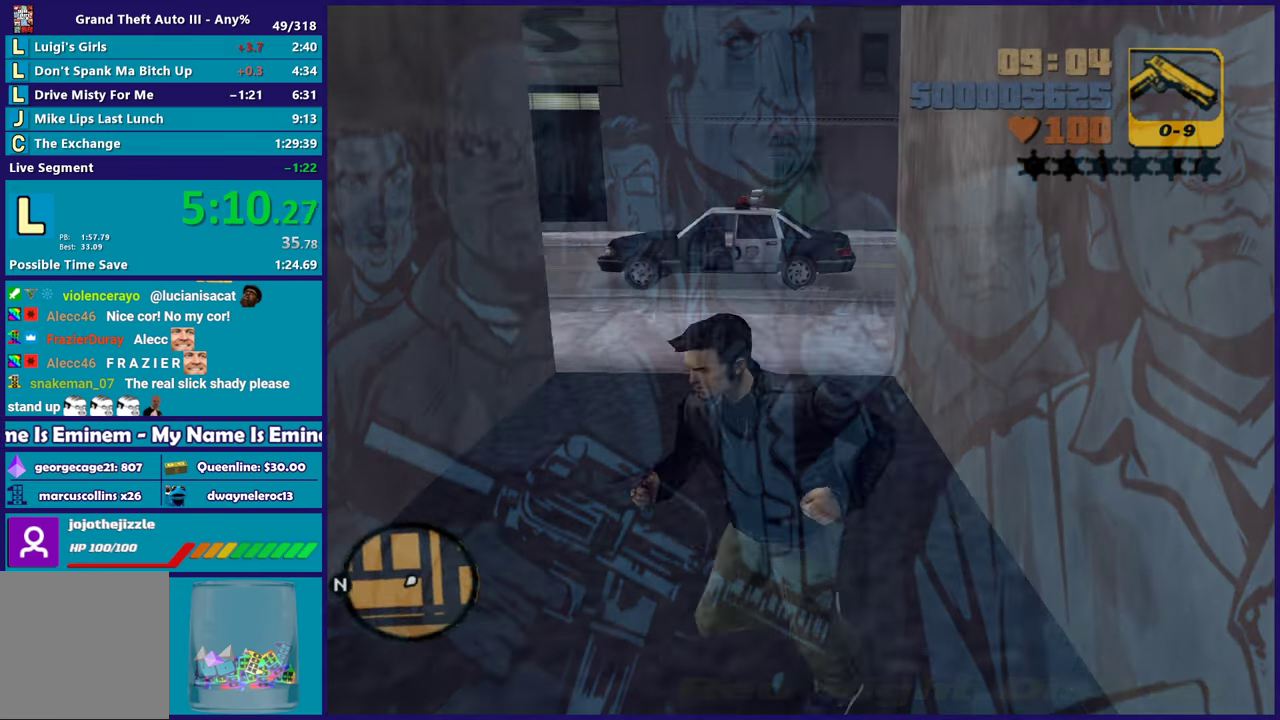
{"buttons": ["A"], "left_stick": "up", "right_stick": "center", "events": [[50, "A", "down"], [67, "left_stick", "up-left"], [133, "left_stick", "up"], [183, "A", "up"], [200, "left_stick", "up-right"], [233, "A", "down"], [367, "A", "up"], [400, "left_stick", "up"], [450, "A", "down"]]}
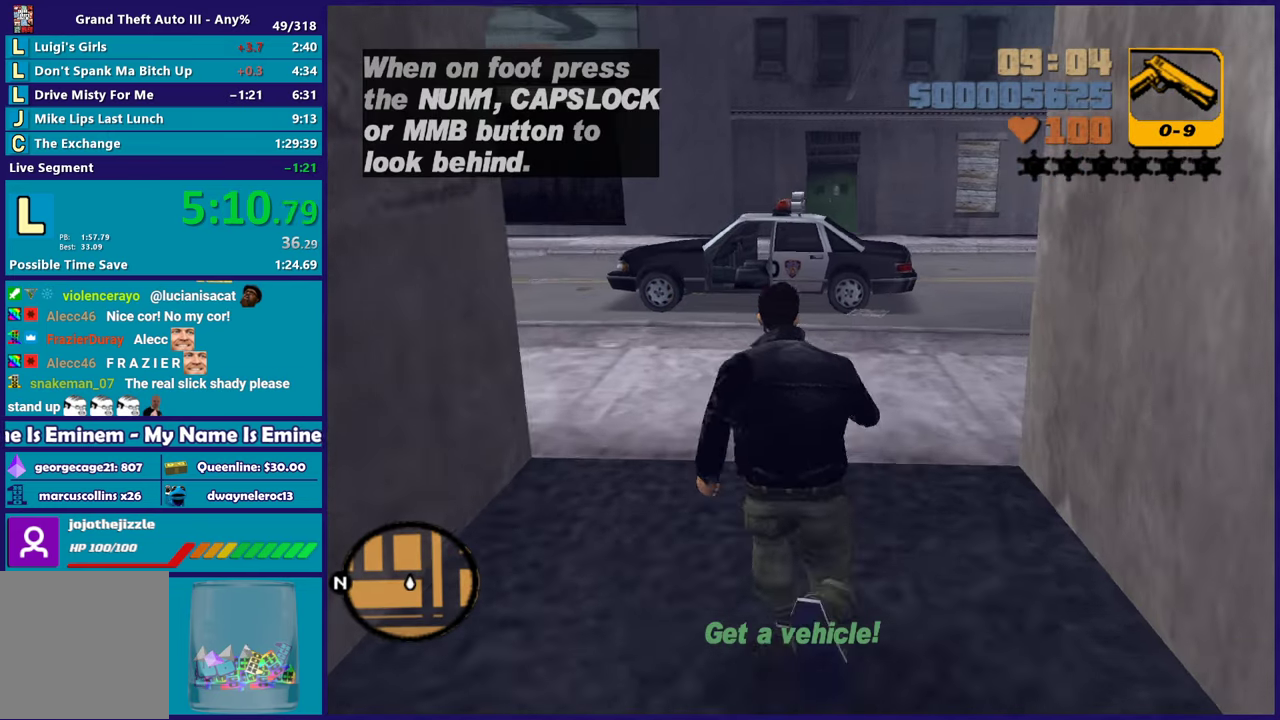
{"buttons": [], "left_stick": "up-left", "right_stick": "center", "events": [[83, "A", "up"], [167, "A", "down"], [283, "A", "up"], [367, "A", "down"], [433, "left_stick", "up-left"], [483, "A", "up"]]}
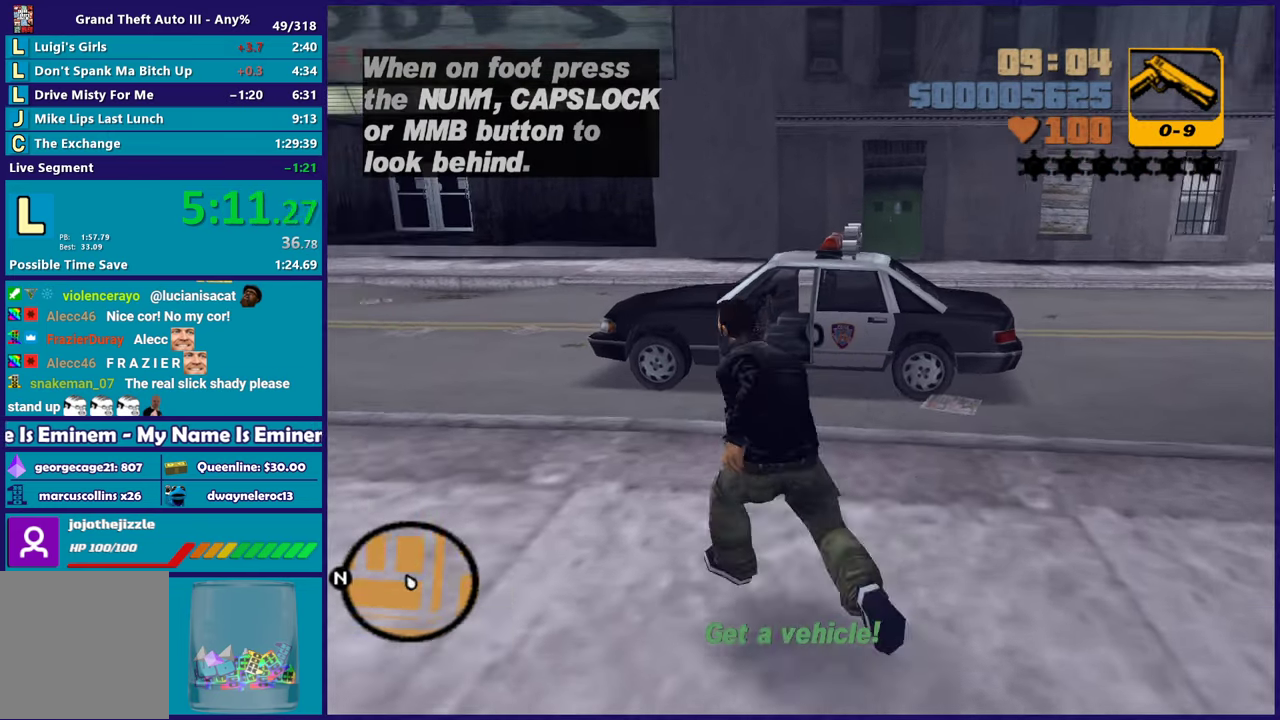
{"buttons": ["Y"], "left_stick": "center", "right_stick": "center", "events": [[33, "left_stick", "up"], [67, "A", "down"], [183, "A", "up"], [250, "A", "down"], [350, "A", "up"], [417, "Y", "down"], [467, "left_stick", "center"]]}
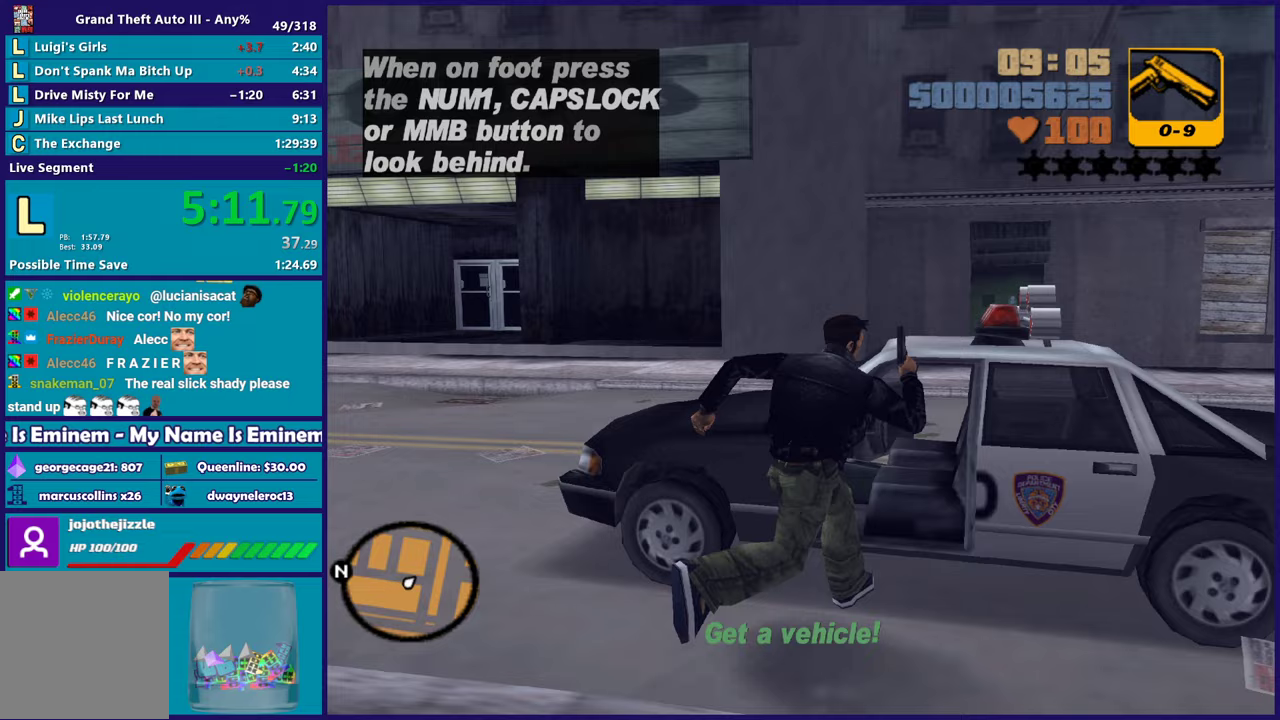
{"buttons": [], "left_stick": "center", "right_stick": "center", "events": [[17, "Y", "up"], [67, "Y", "down"], [217, "Y", "up"], [267, "Y", "down"], [383, "Y", "up"]]}
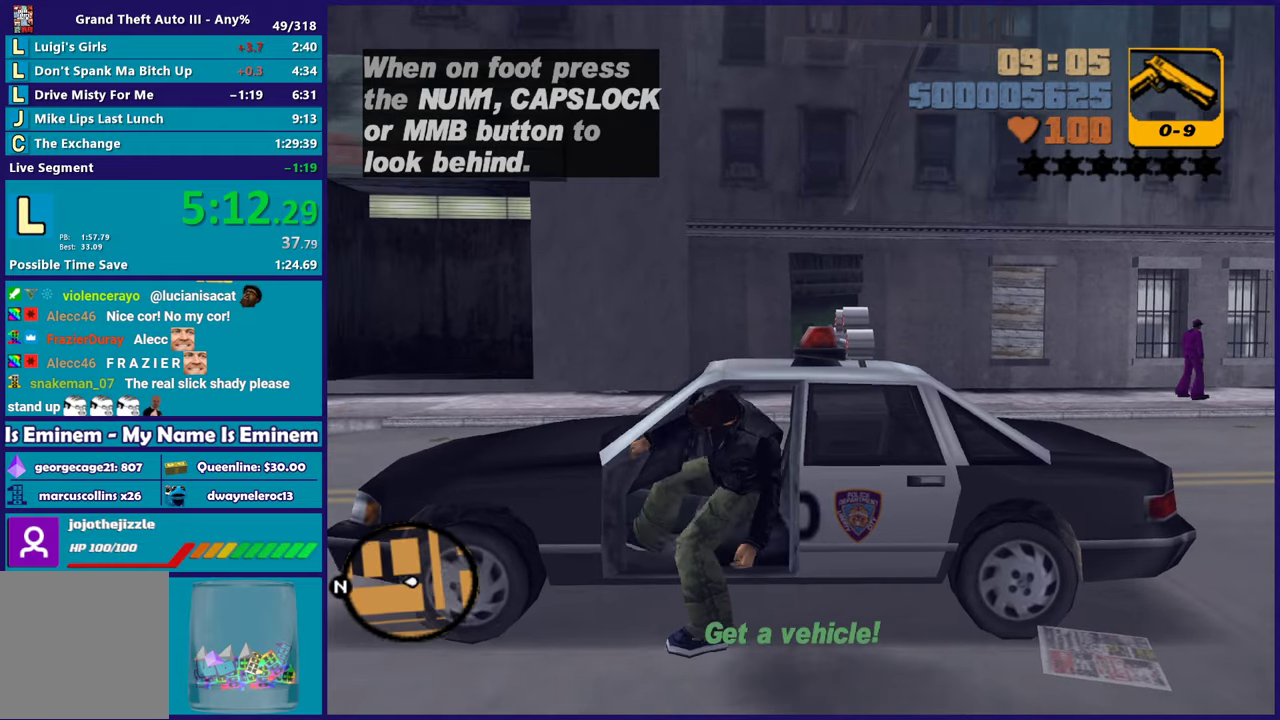
{"buttons": ["R2"], "left_stick": "right", "right_stick": "center", "events": [[17, "A", "down"], [50, "R2", "down"], [67, "left_stick", "right"], [300, "A", "up"]]}
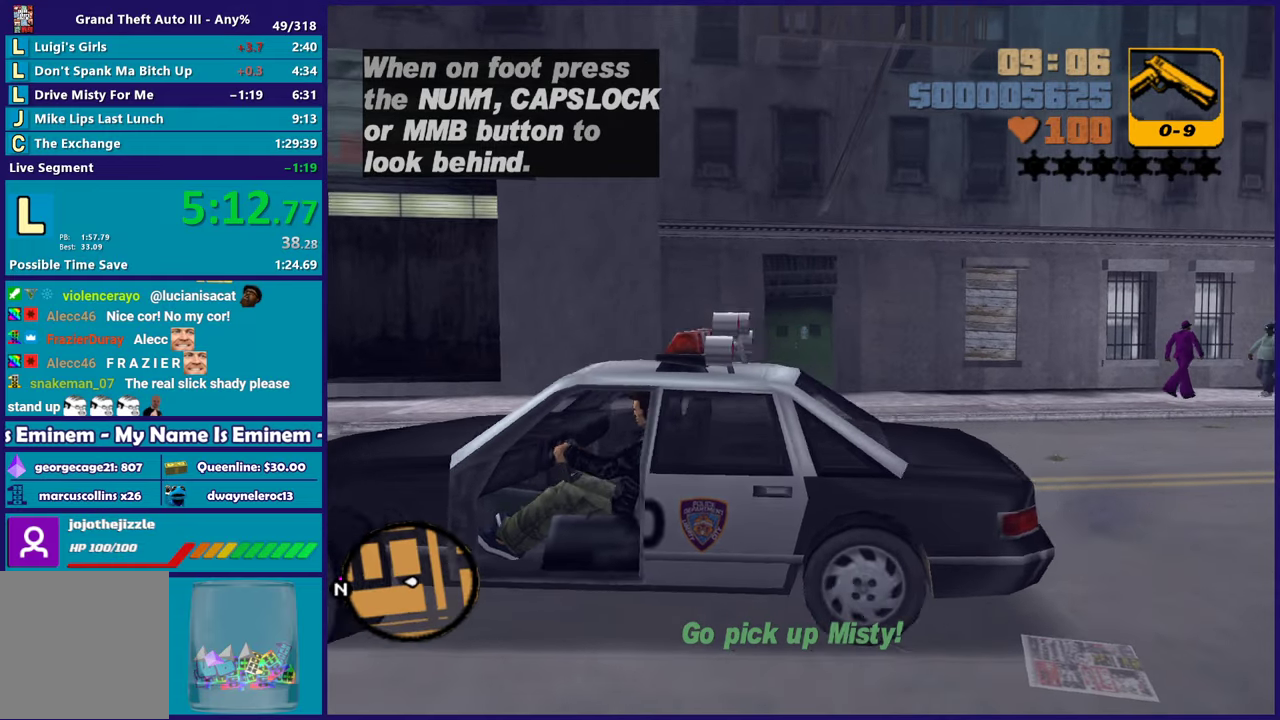
{"buttons": ["R2"], "left_stick": "center", "right_stick": "center", "events": [[133, "left_stick", "center"]]}
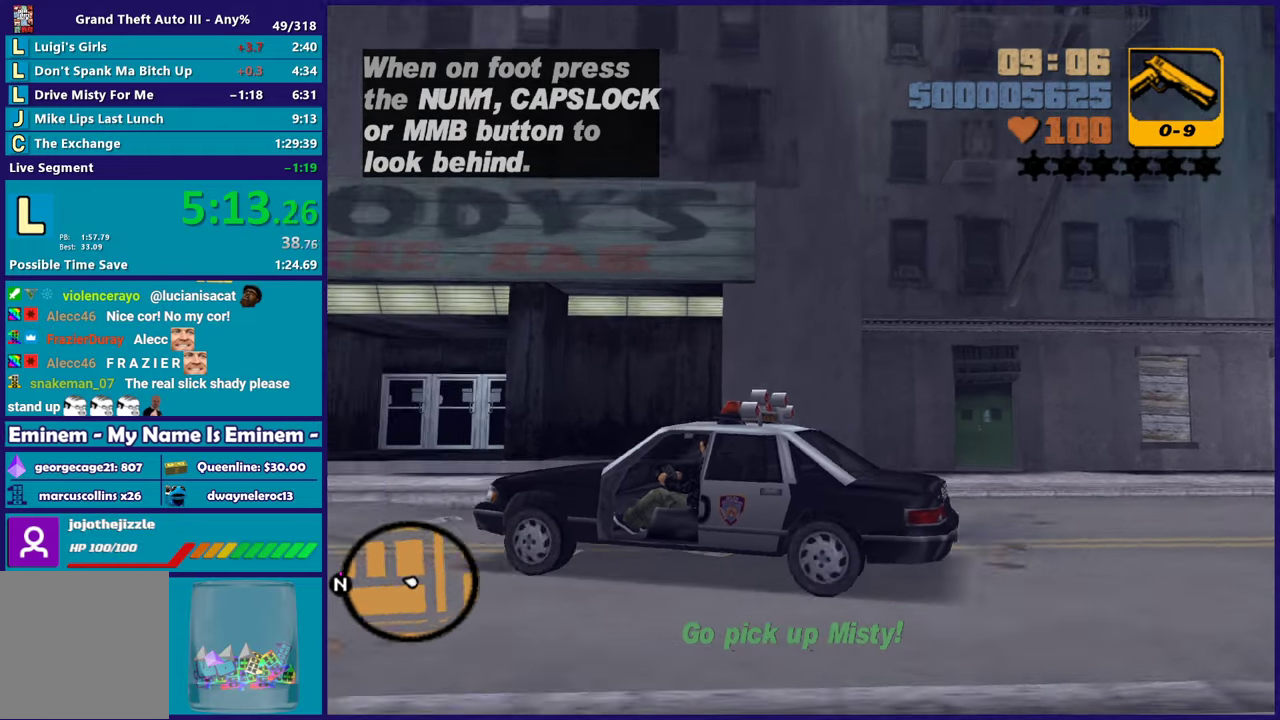
{"buttons": ["R2"], "left_stick": "left", "right_stick": "center", "events": [[383, "left_stick", "left"]]}
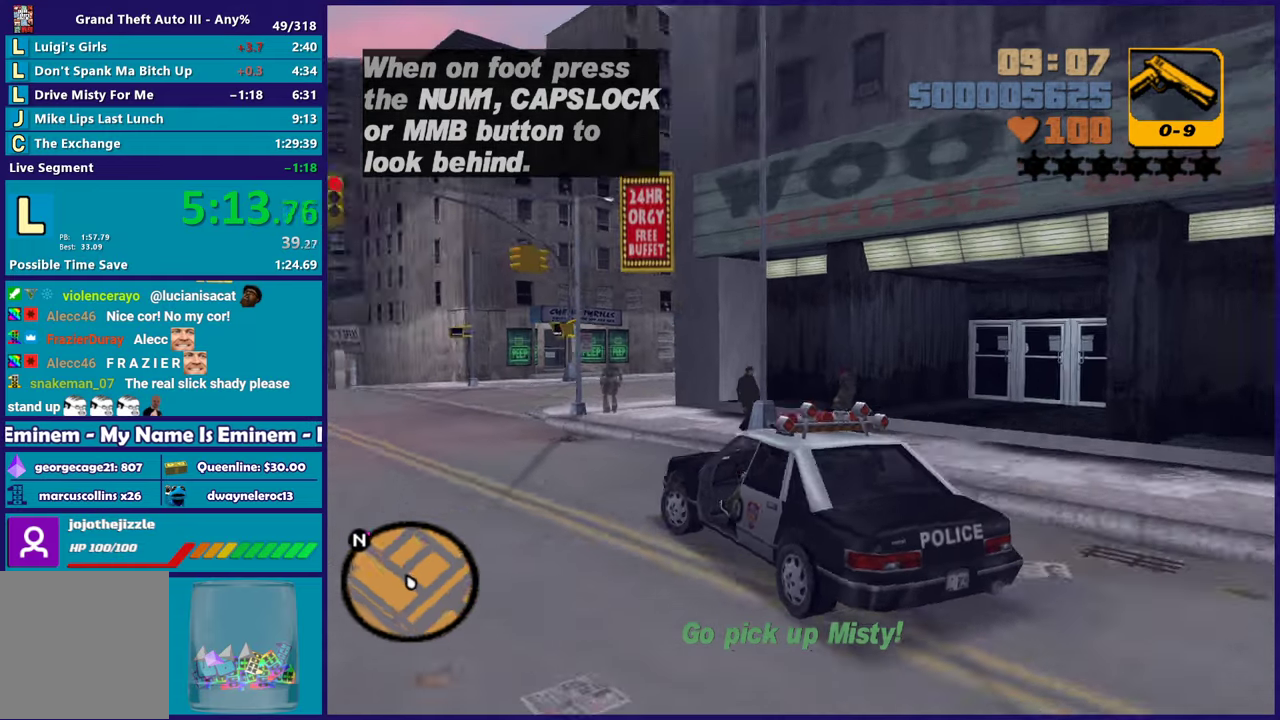
{"buttons": ["R2"], "left_stick": "center", "right_stick": "center", "events": [[83, "left_stick", "center"], [233, "left_stick", "left"], [367, "left_stick", "center"], [417, "left_stick", "down-right"], [500, "left_stick", "center"]]}
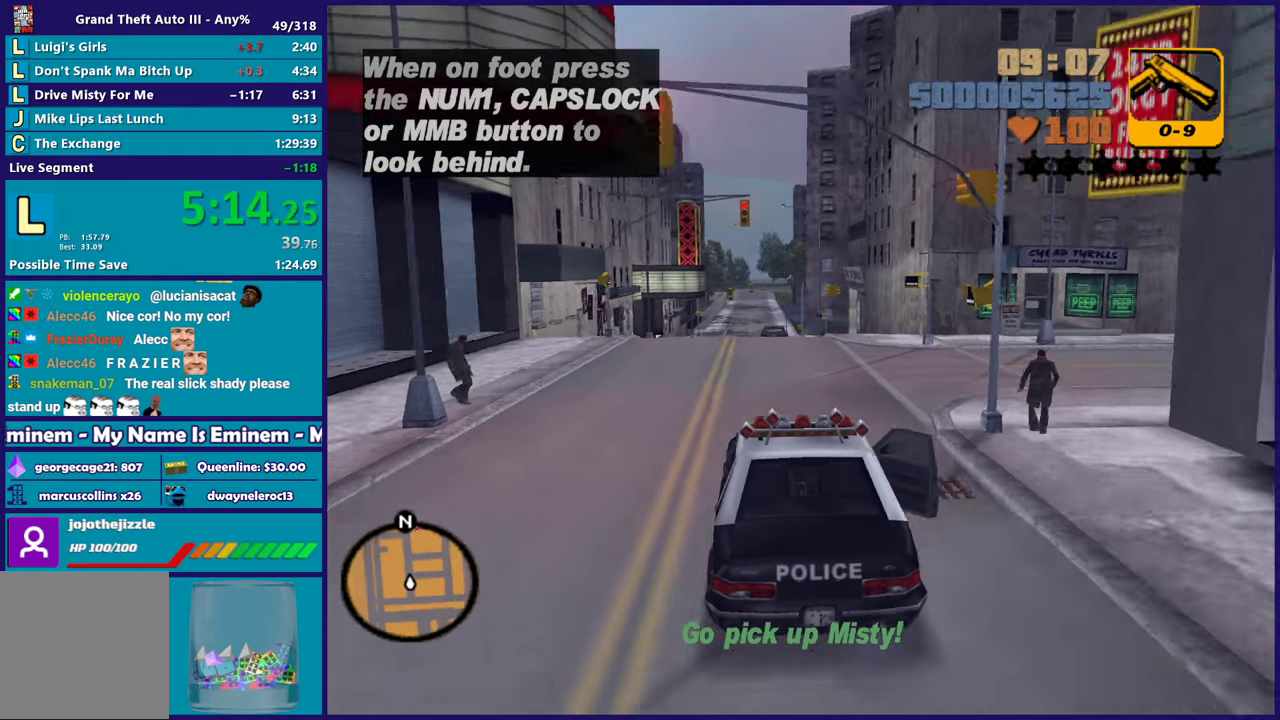
{"buttons": ["R2"], "left_stick": "up-left", "right_stick": "center", "events": [[467, "left_stick", "up-left"]]}
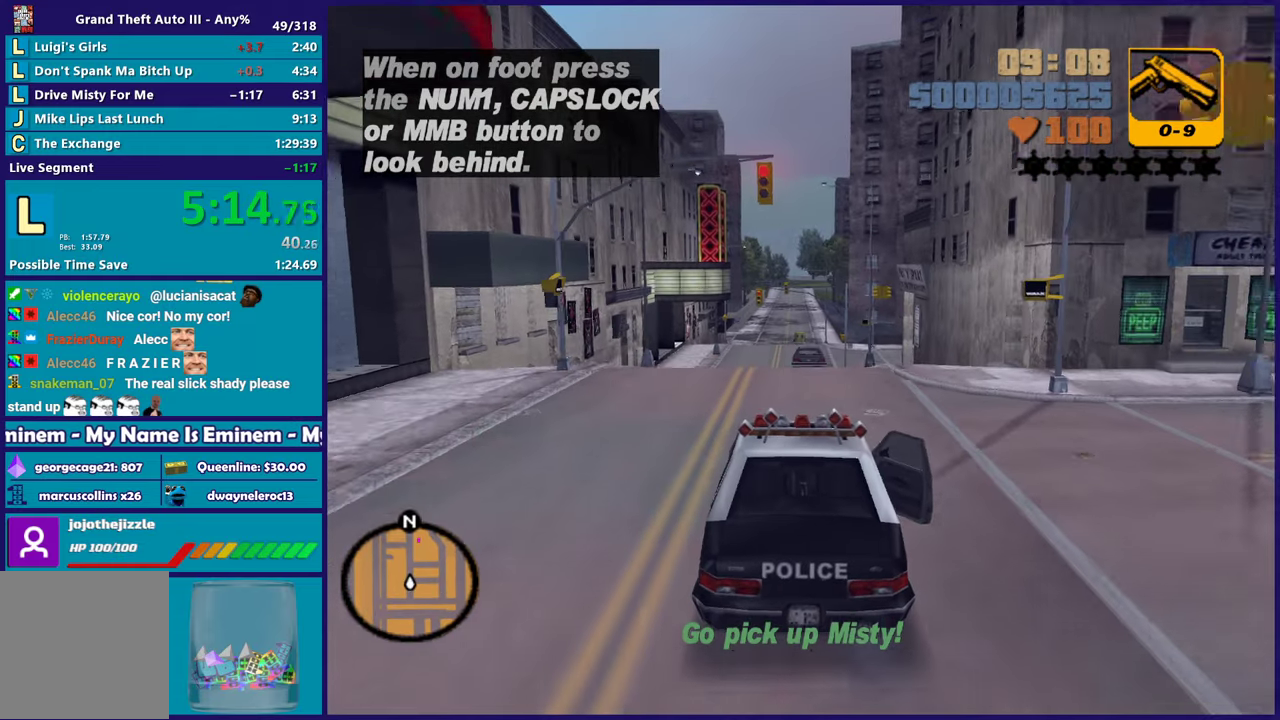
{"buttons": ["R2"], "left_stick": "center", "right_stick": "center", "events": [[83, "left_stick", "center"]]}
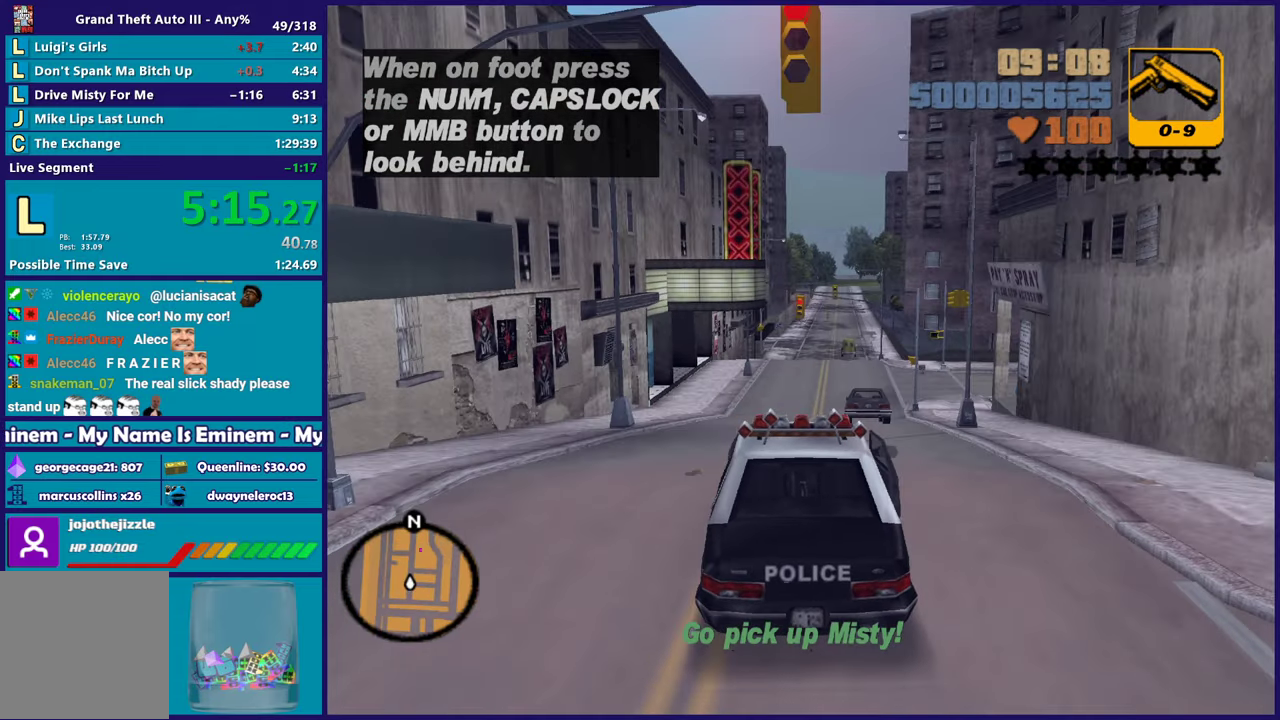
{"buttons": ["R2"], "left_stick": "down-right", "right_stick": "center", "events": [[400, "left_stick", "down-right"]]}
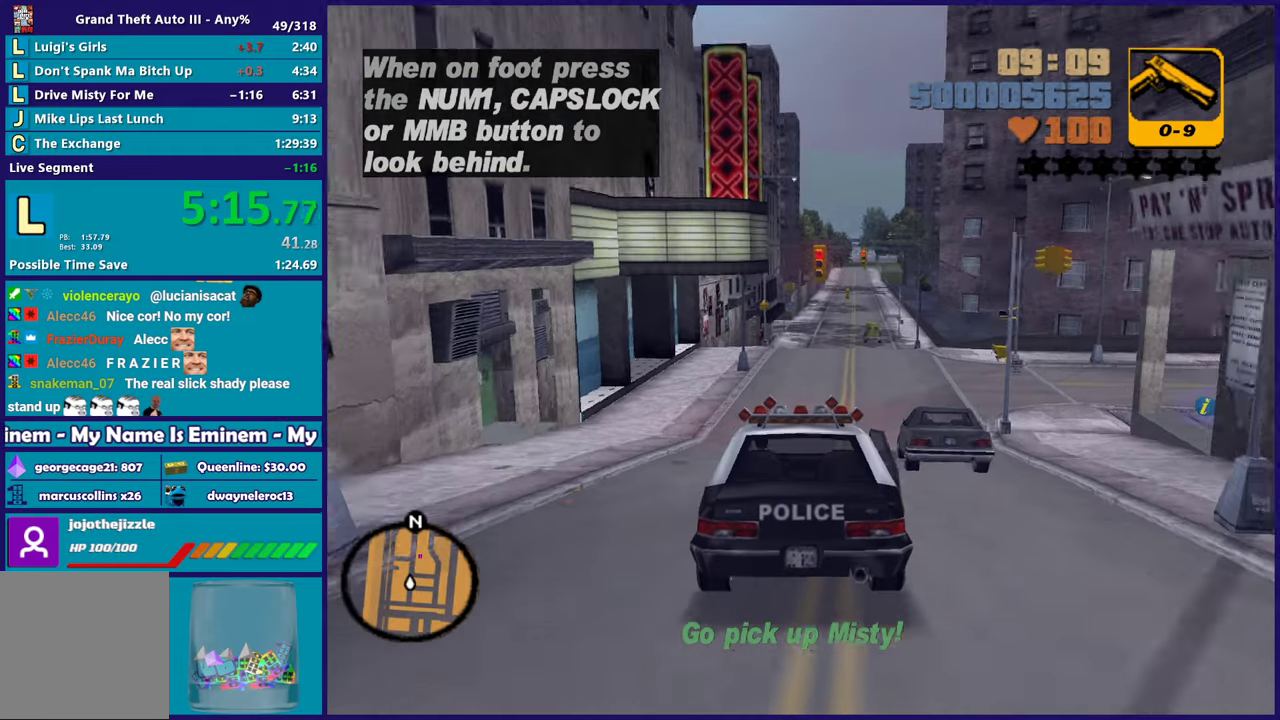
{"buttons": ["R2"], "left_stick": "center", "right_stick": "center", "events": [[33, "left_stick", "center"], [250, "left_stick", "down-right"], [333, "left_stick", "center"]]}
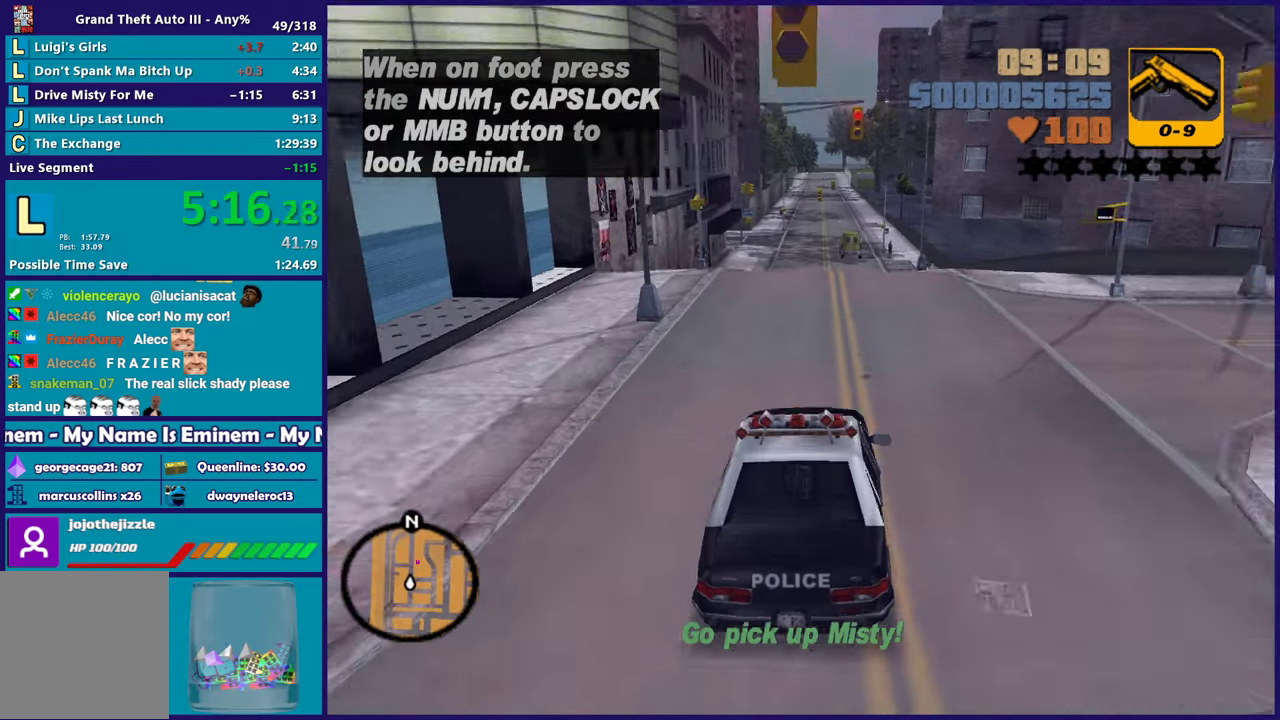
{"buttons": ["R2"], "left_stick": "down-right", "right_stick": "center", "events": [[117, "left_stick", "up-left"], [217, "left_stick", "center"], [483, "left_stick", "down-right"]]}
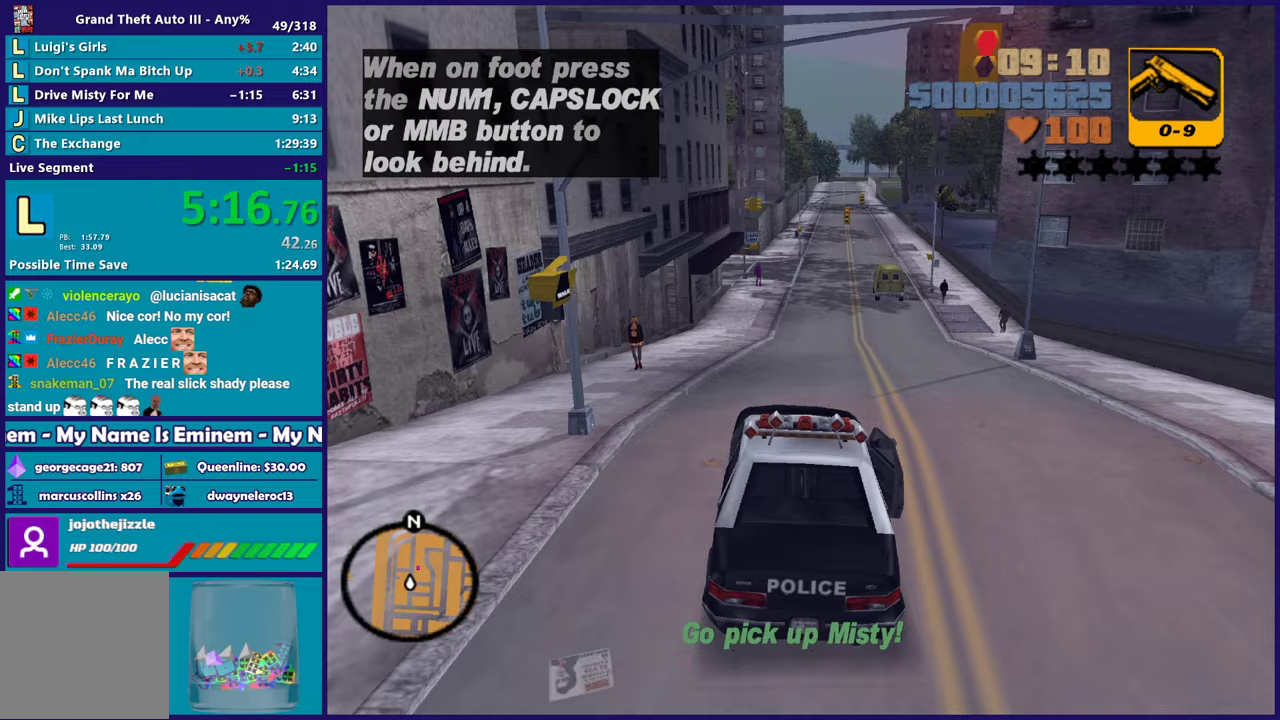
{"buttons": [], "left_stick": "center", "right_stick": "center", "events": [[83, "left_stick", "center"], [267, "left_stick", "left"], [283, "R2", "up"], [450, "left_stick", "center"]]}
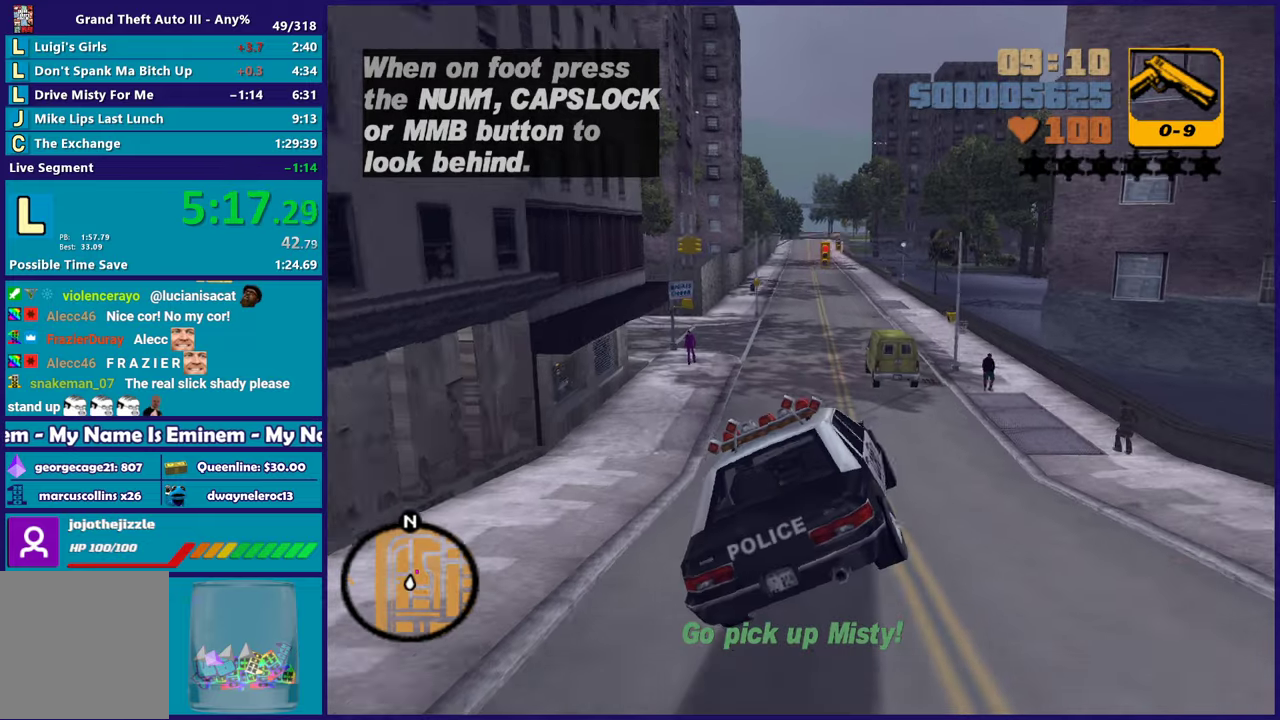
{"buttons": [], "left_stick": "center", "right_stick": "center", "events": [[67, "left_stick", "left"], [200, "left_stick", "center"], [367, "left_stick", "left"], [483, "left_stick", "center"]]}
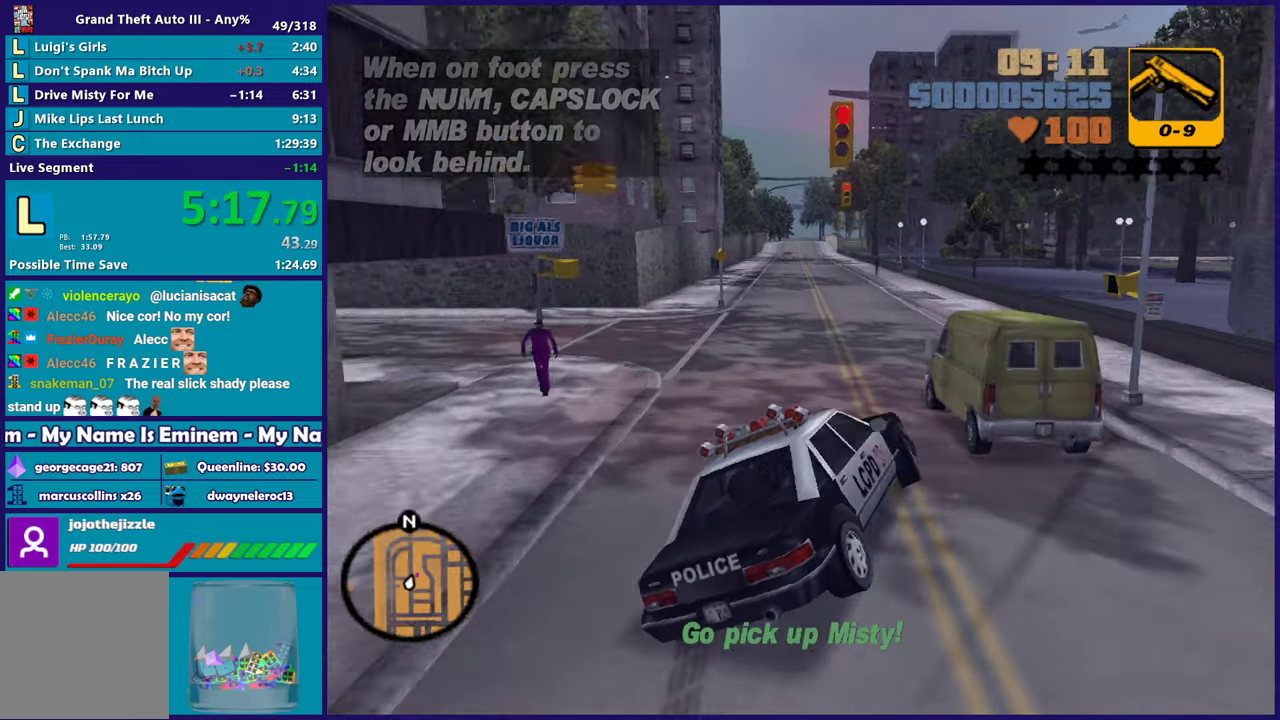
{"buttons": [], "left_stick": "center", "right_stick": "center", "events": [[150, "left_stick", "left"], [300, "left_stick", "center"], [350, "left_stick", "left"], [417, "R2", "down"], [467, "R2", "up"], [500, "left_stick", "center"]]}
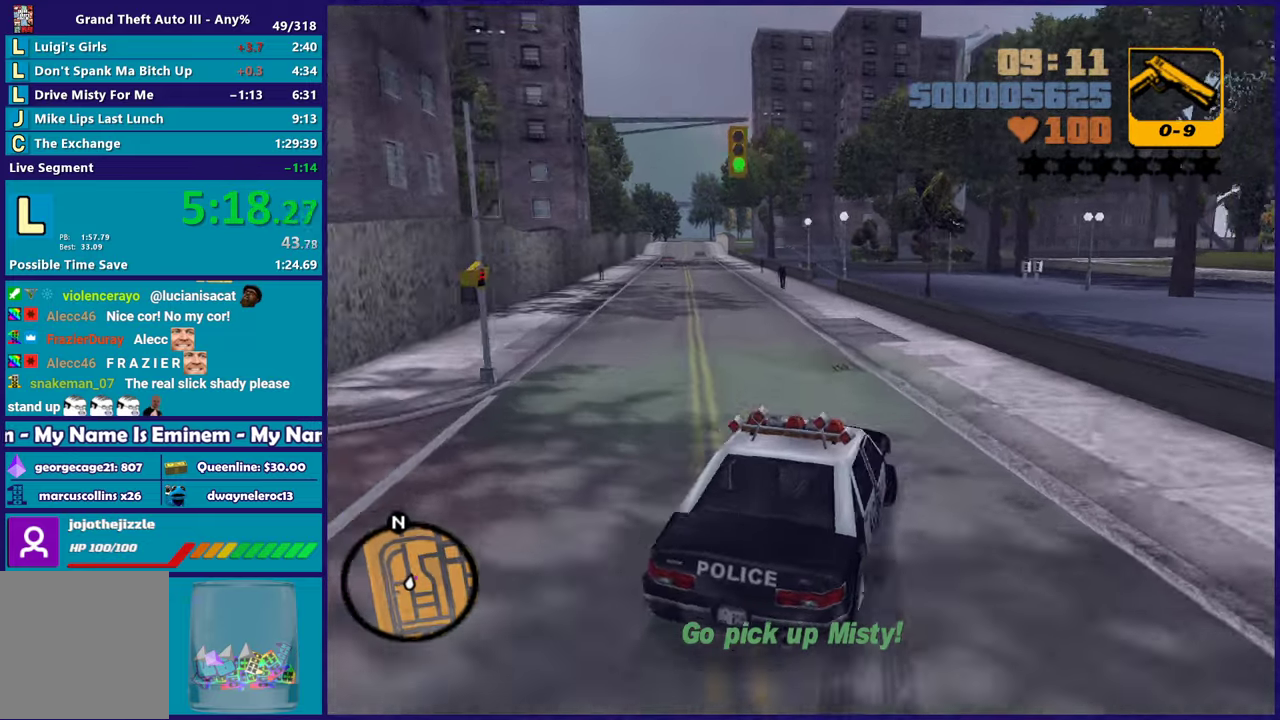
{"buttons": [], "left_stick": "right", "right_stick": "center", "events": [[83, "left_stick", "left"], [167, "R2", "down"], [267, "left_stick", "right"], [300, "R2", "up"], [350, "left_stick", "left"], [483, "left_stick", "right"]]}